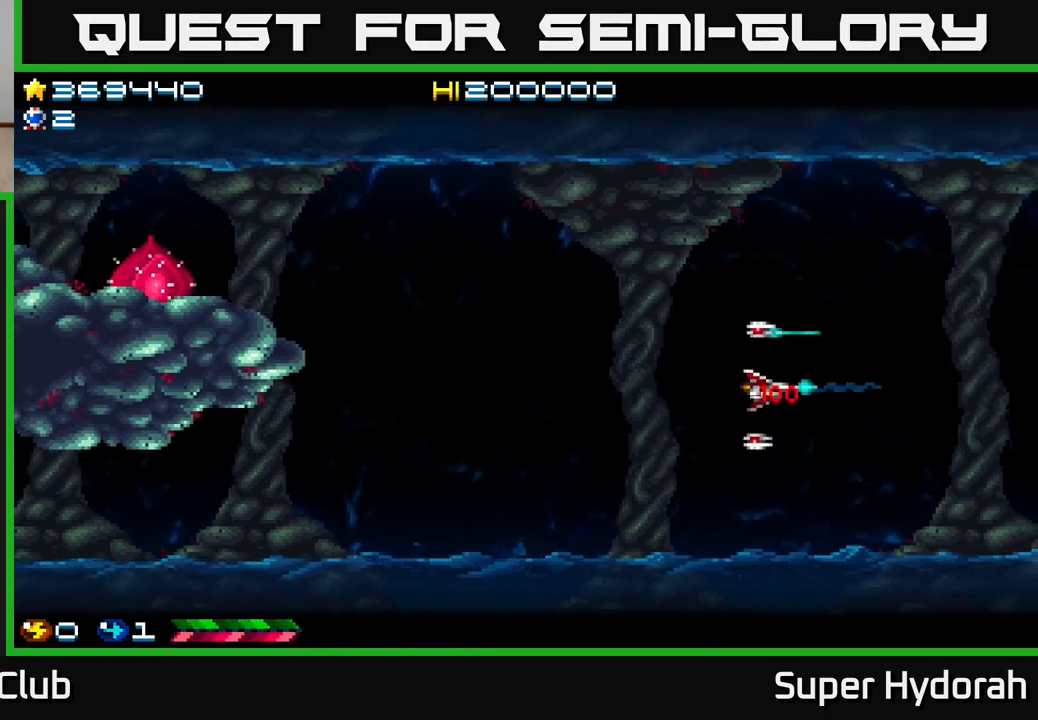
Gameplay with a controller (Xbox layout); each line is a JSON object with the inputs held at the frame after it. "events" lists button and stick changes between this image and that frame as [ms after this image, input, new state], when the widget could be followed in between. Not read: L3 R3 right_stick.
{"buttons": ["A", "DPAD_LEFT"], "left_stick": "center", "events": [[117, "DPAD_UP", "up"]]}
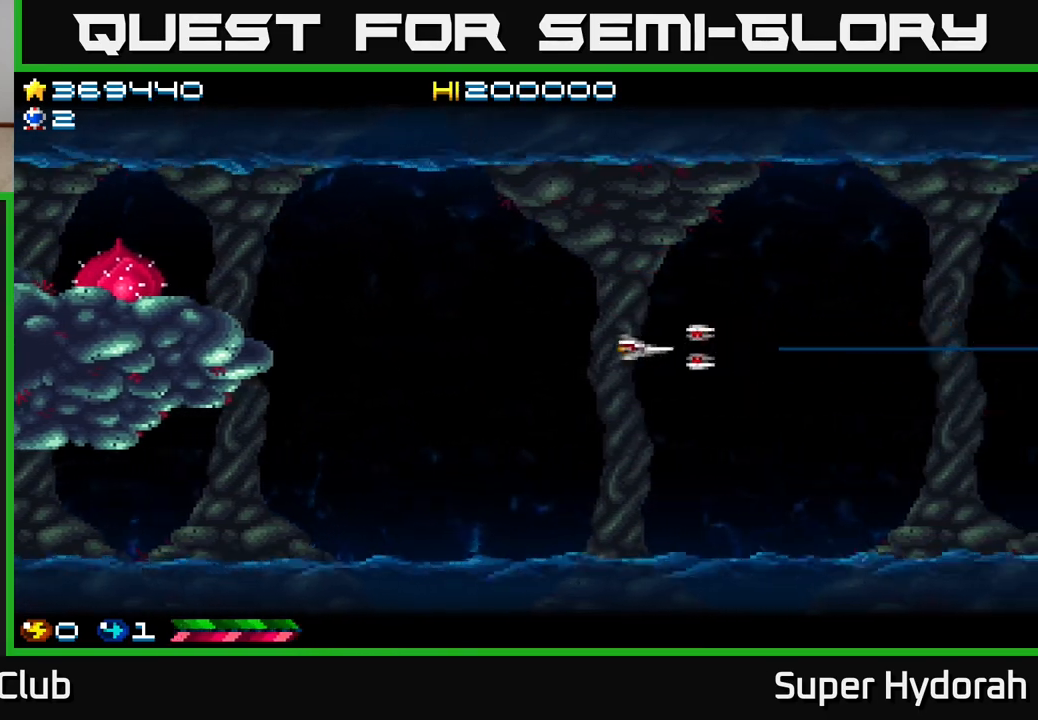
{"buttons": ["A", "DPAD_LEFT"], "left_stick": "center", "events": [[183, "DPAD_DOWN", "down"], [283, "DPAD_DOWN", "up"]]}
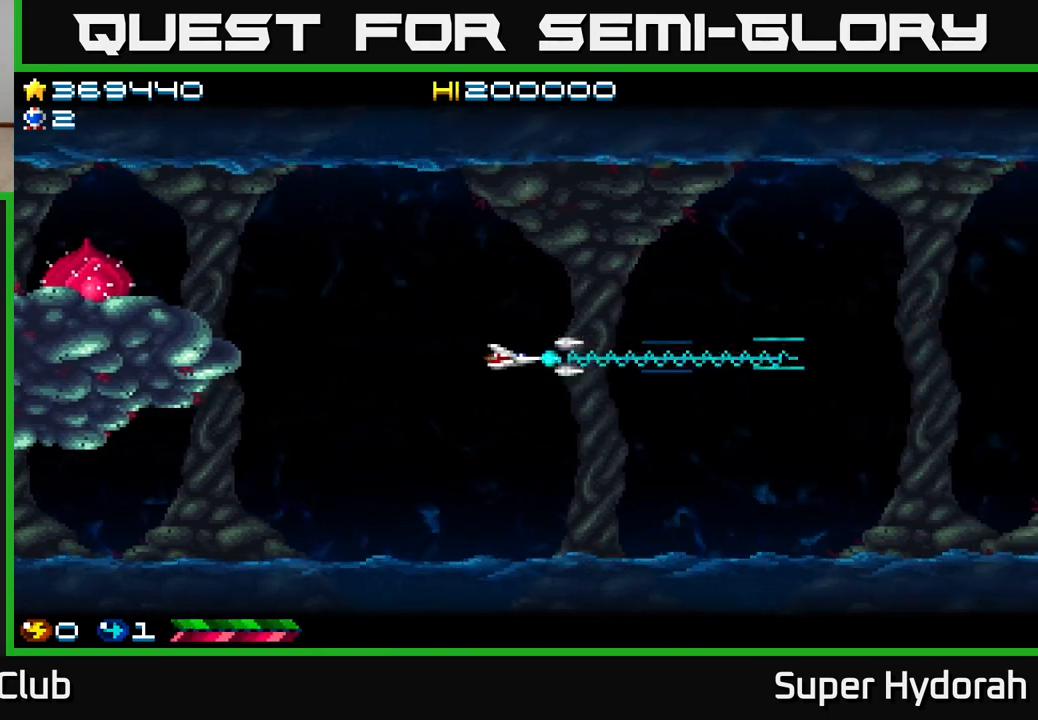
{"buttons": ["A", "DPAD_UP", "DPAD_LEFT"], "left_stick": "center", "events": [[500, "DPAD_UP", "down"]]}
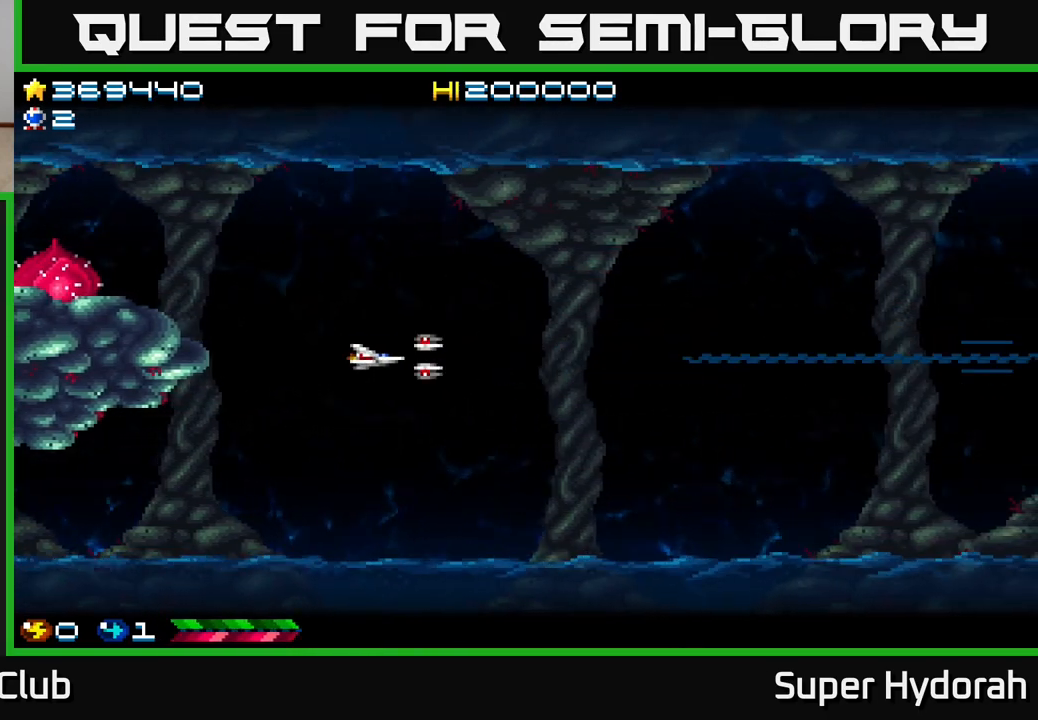
{"buttons": ["A", "DPAD_UP", "DPAD_LEFT"], "left_stick": "center", "events": []}
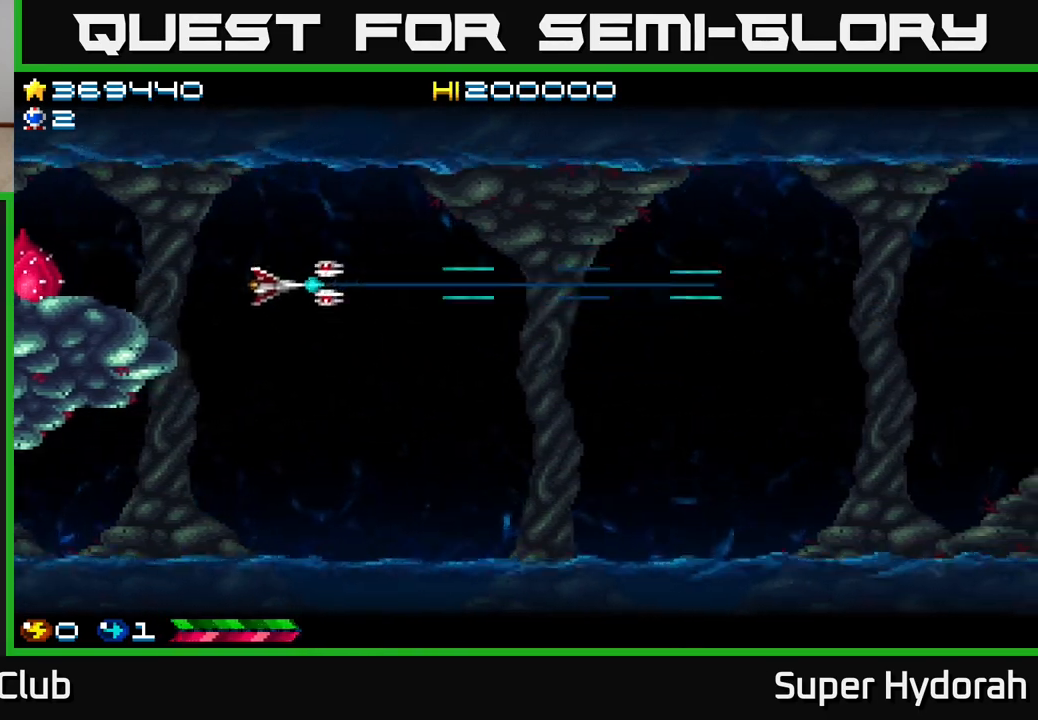
{"buttons": ["A", "DPAD_DOWN"], "left_stick": "center", "events": [[283, "DPAD_UP", "up"], [317, "DPAD_DOWN", "down"], [317, "DPAD_LEFT", "up"]]}
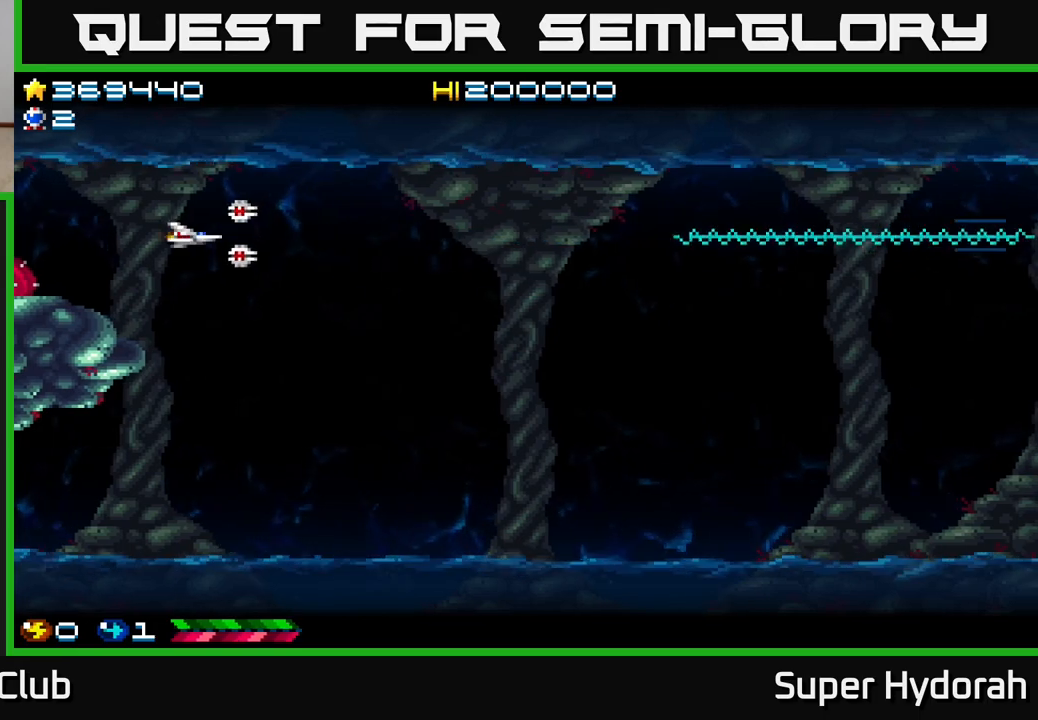
{"buttons": ["A", "DPAD_DOWN"], "left_stick": "center", "events": []}
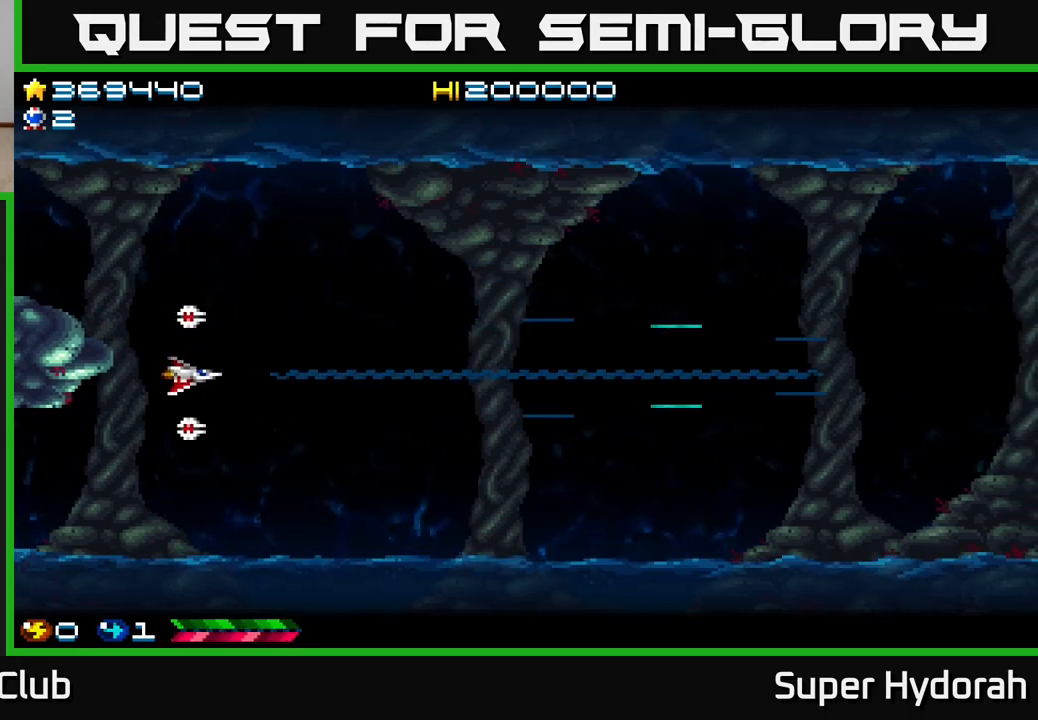
{"buttons": ["A", "DPAD_RIGHT"], "left_stick": "center", "events": [[367, "DPAD_RIGHT", "down"], [500, "DPAD_DOWN", "up"]]}
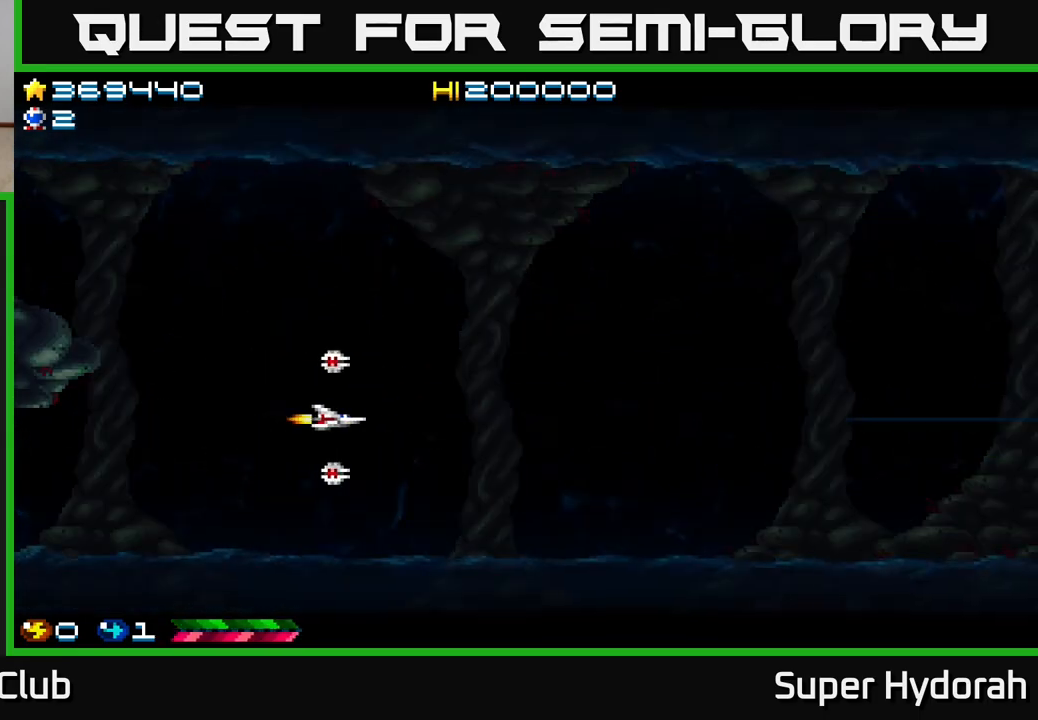
{"buttons": [], "left_stick": "center", "events": [[83, "DPAD_RIGHT", "up"], [150, "A", "up"]]}
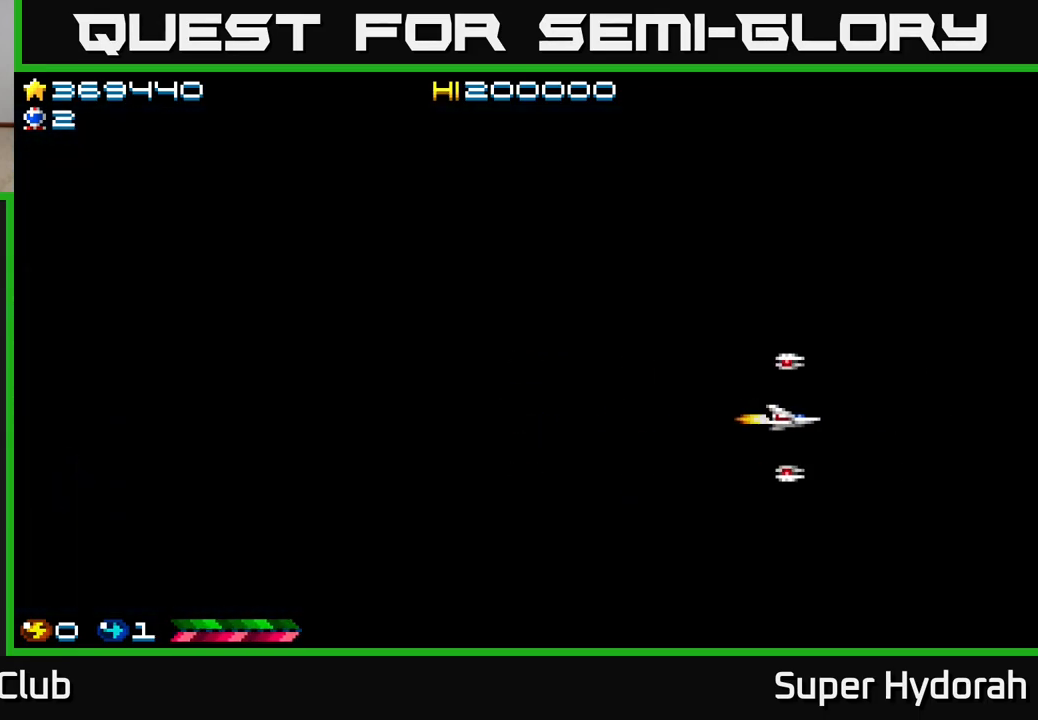
{"buttons": [], "left_stick": "center", "events": []}
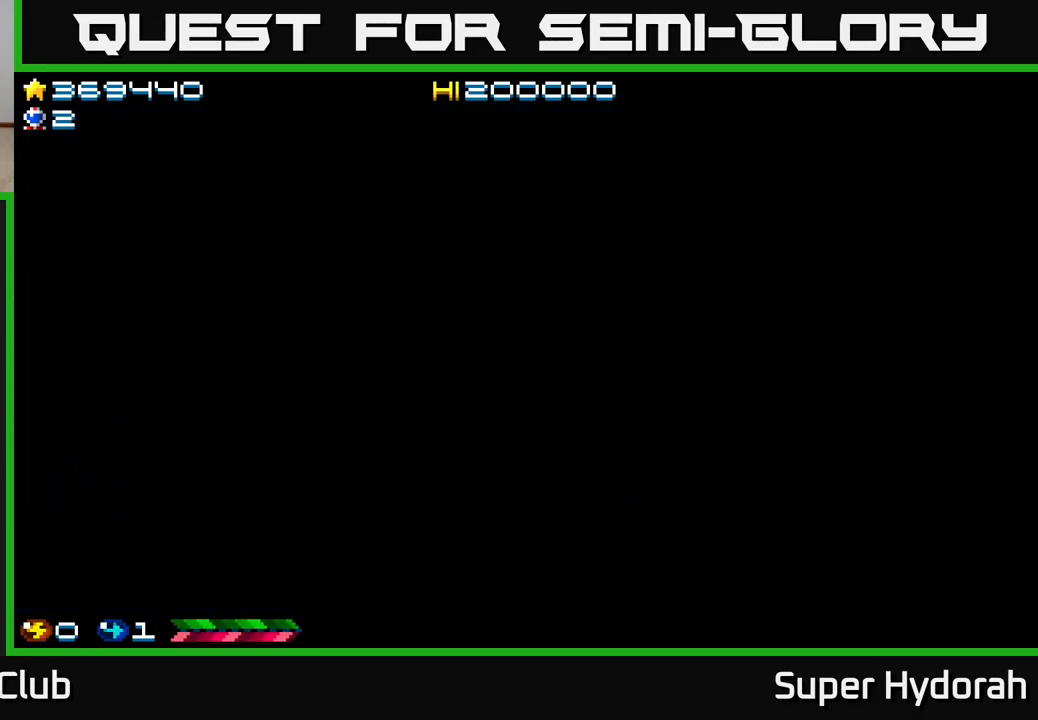
{"buttons": [], "left_stick": "center", "events": []}
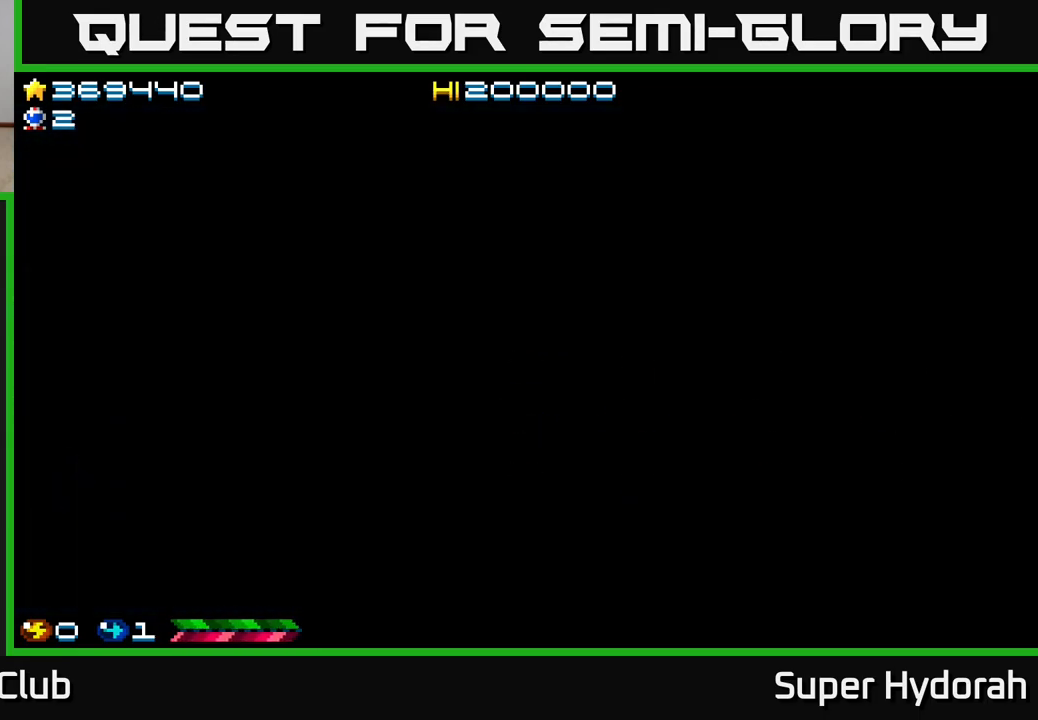
{"buttons": [], "left_stick": "center", "events": []}
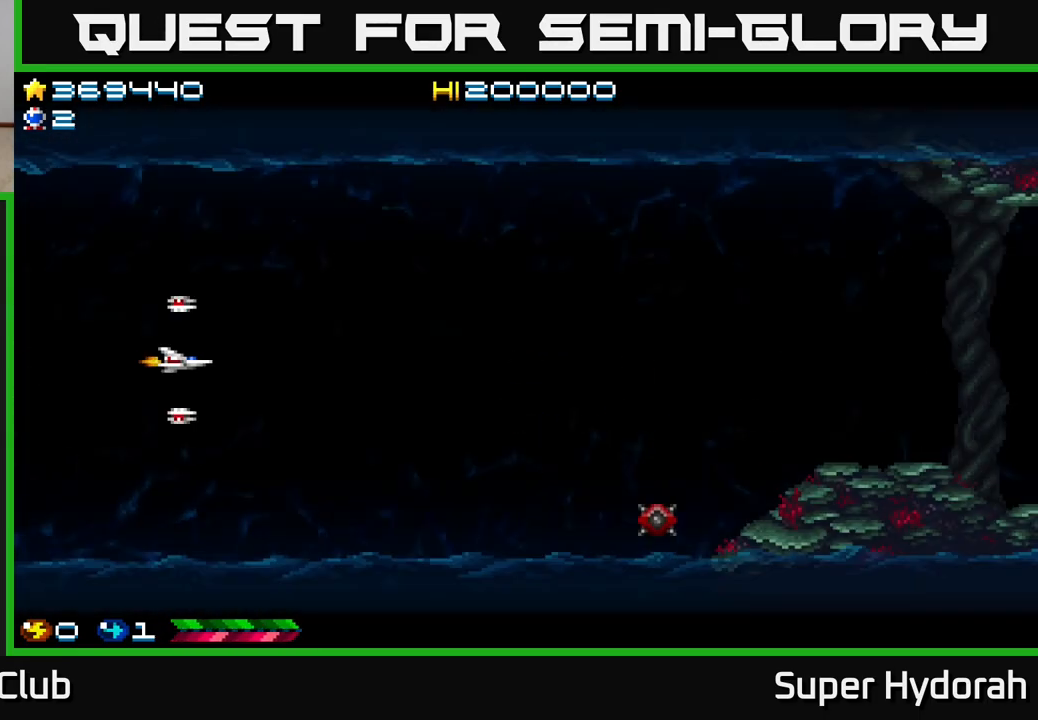
{"buttons": ["A", "DPAD_DOWN", "DPAD_RIGHT"], "left_stick": "center", "events": [[100, "DPAD_RIGHT", "down"], [250, "A", "down"], [383, "DPAD_DOWN", "down"]]}
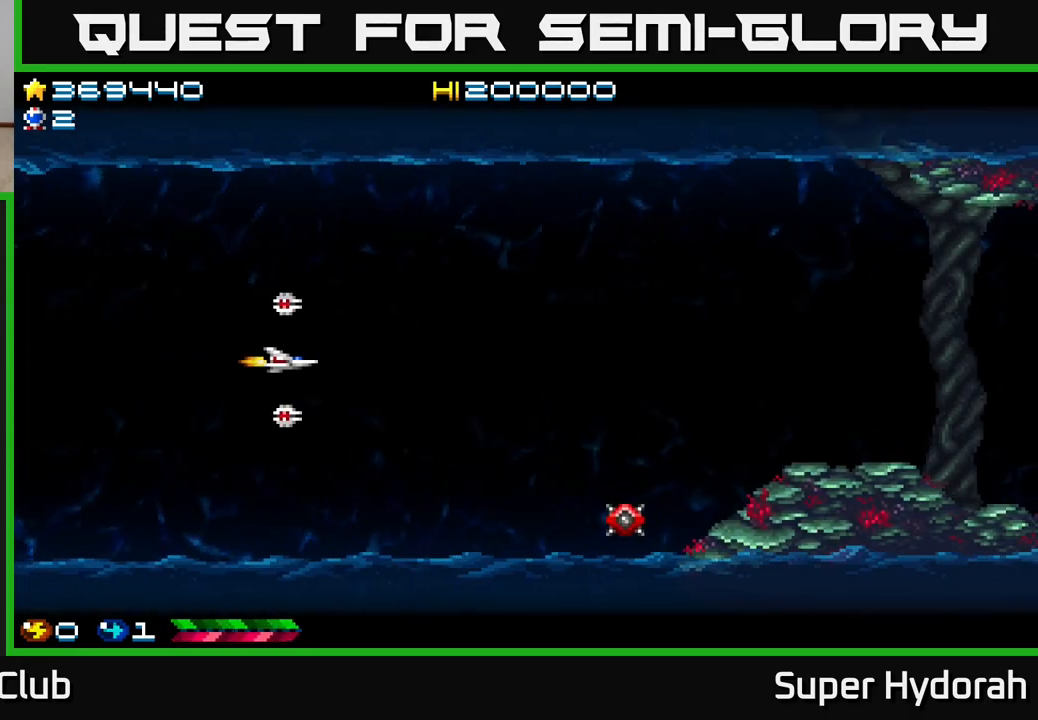
{"buttons": ["A", "DPAD_DOWN", "DPAD_RIGHT"], "left_stick": "center", "events": [[50, "DPAD_RIGHT", "up"], [500, "DPAD_RIGHT", "down"]]}
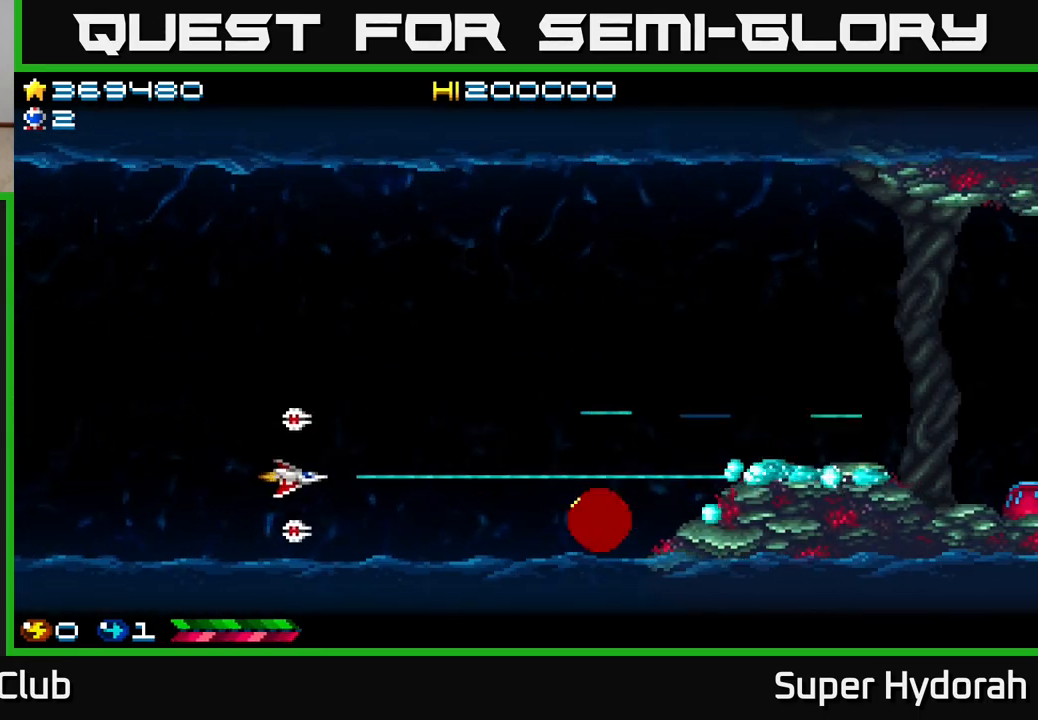
{"buttons": ["A", "DPAD_RIGHT"], "left_stick": "center", "events": [[50, "DPAD_DOWN", "up"], [200, "DPAD_RIGHT", "up"], [300, "DPAD_RIGHT", "down"]]}
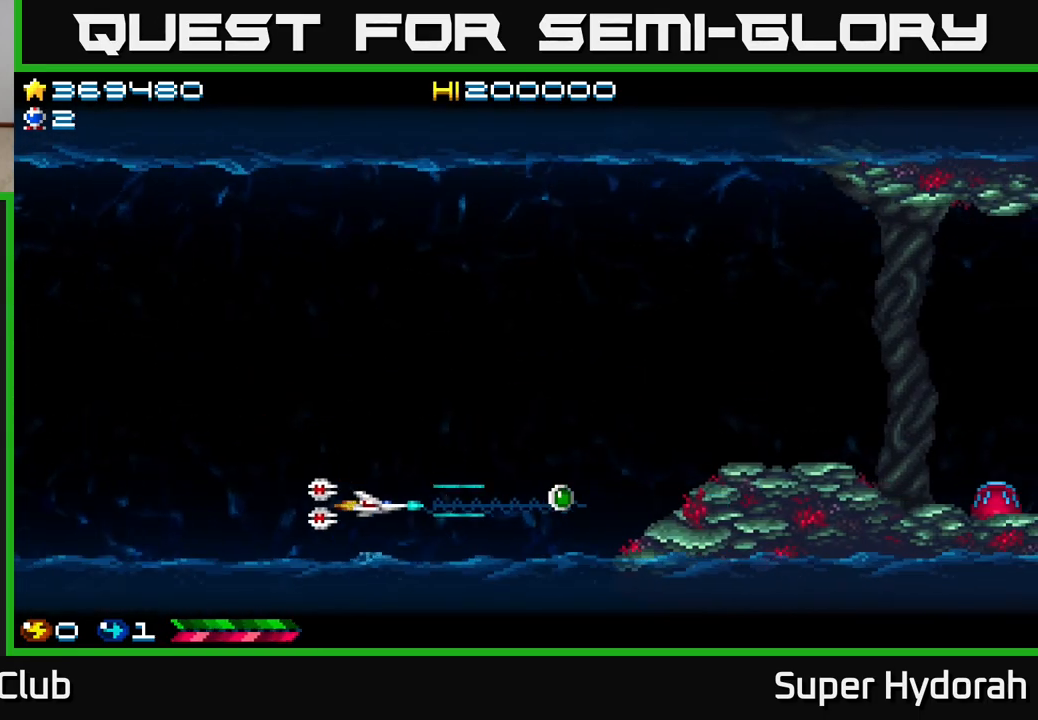
{"buttons": ["A", "DPAD_UP"], "left_stick": "center", "events": [[367, "DPAD_DOWN", "down"], [450, "DPAD_DOWN", "up"], [450, "DPAD_RIGHT", "up"], [500, "DPAD_UP", "down"]]}
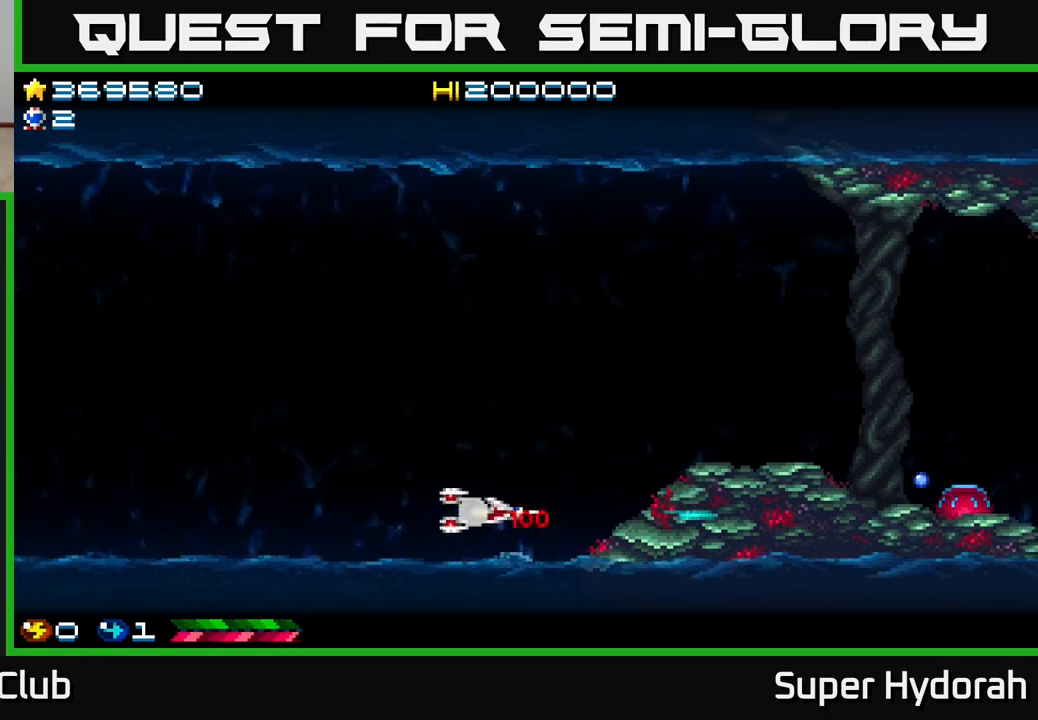
{"buttons": ["A", "DPAD_RIGHT"], "left_stick": "center", "events": [[400, "DPAD_RIGHT", "down"], [433, "DPAD_UP", "up"]]}
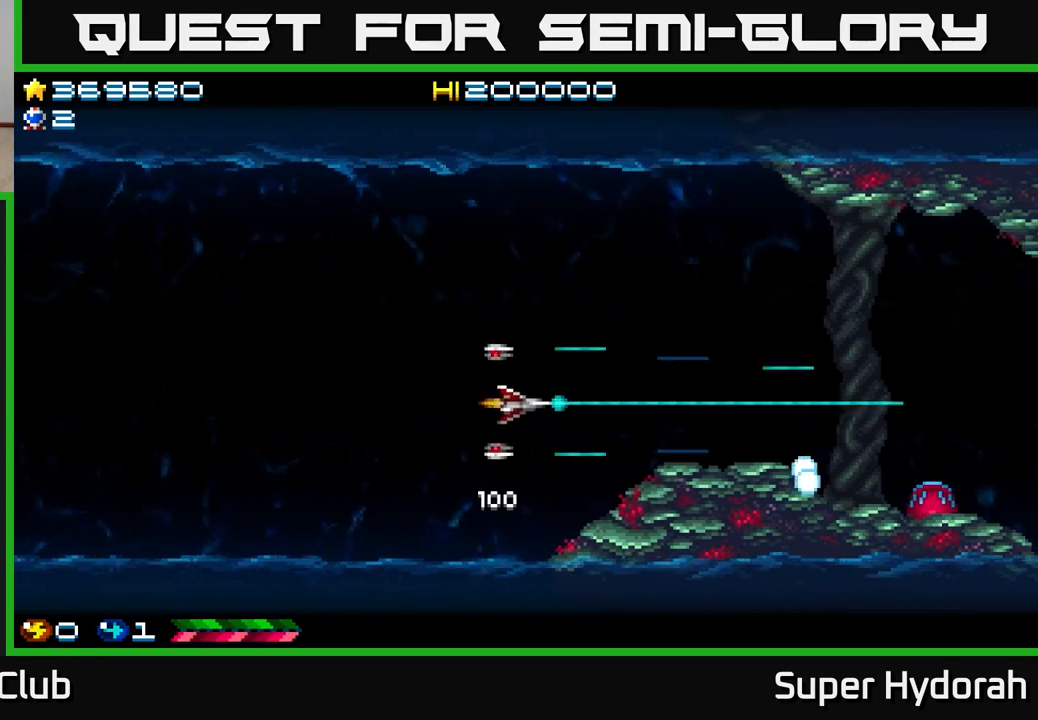
{"buttons": ["A", "DPAD_RIGHT"], "left_stick": "center", "events": [[100, "DPAD_UP", "down"], [400, "DPAD_UP", "up"]]}
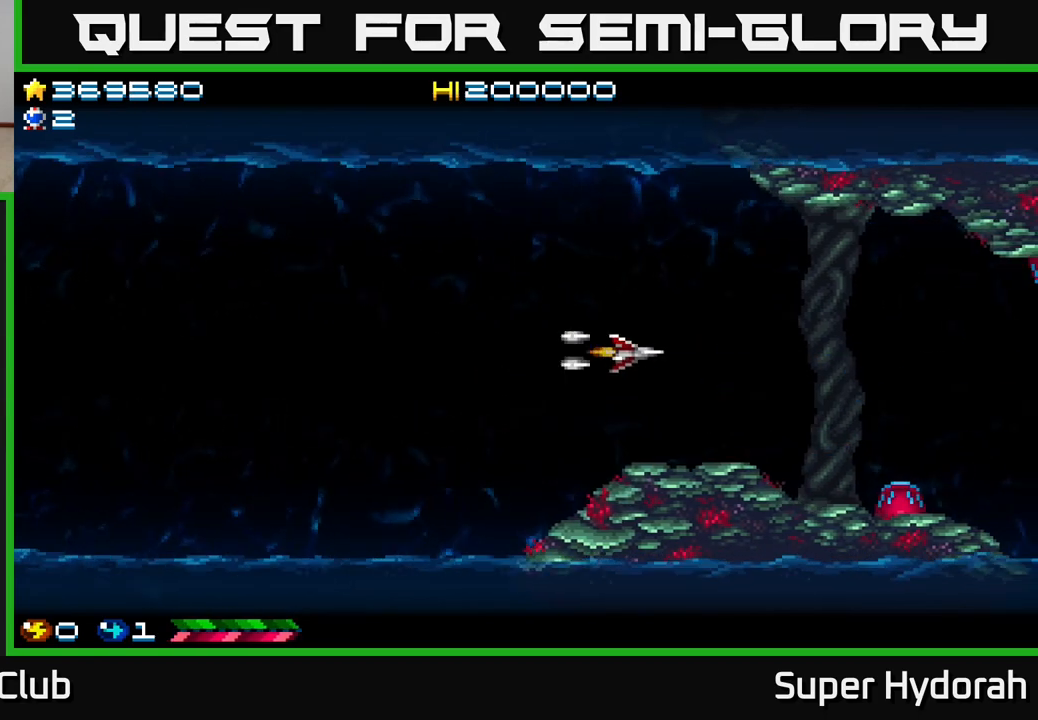
{"buttons": ["A"], "left_stick": "center", "events": [[133, "DPAD_RIGHT", "up"]]}
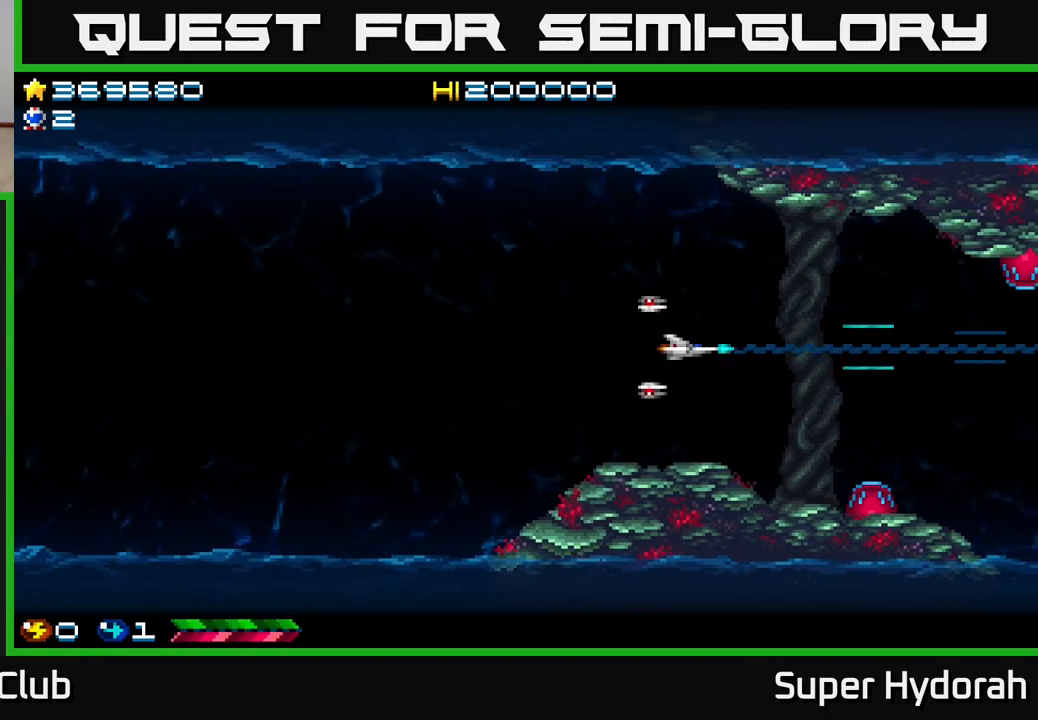
{"buttons": ["A", "DPAD_UP"], "left_stick": "center", "events": [[50, "DPAD_UP", "down"], [317, "DPAD_UP", "up"], [483, "DPAD_UP", "down"]]}
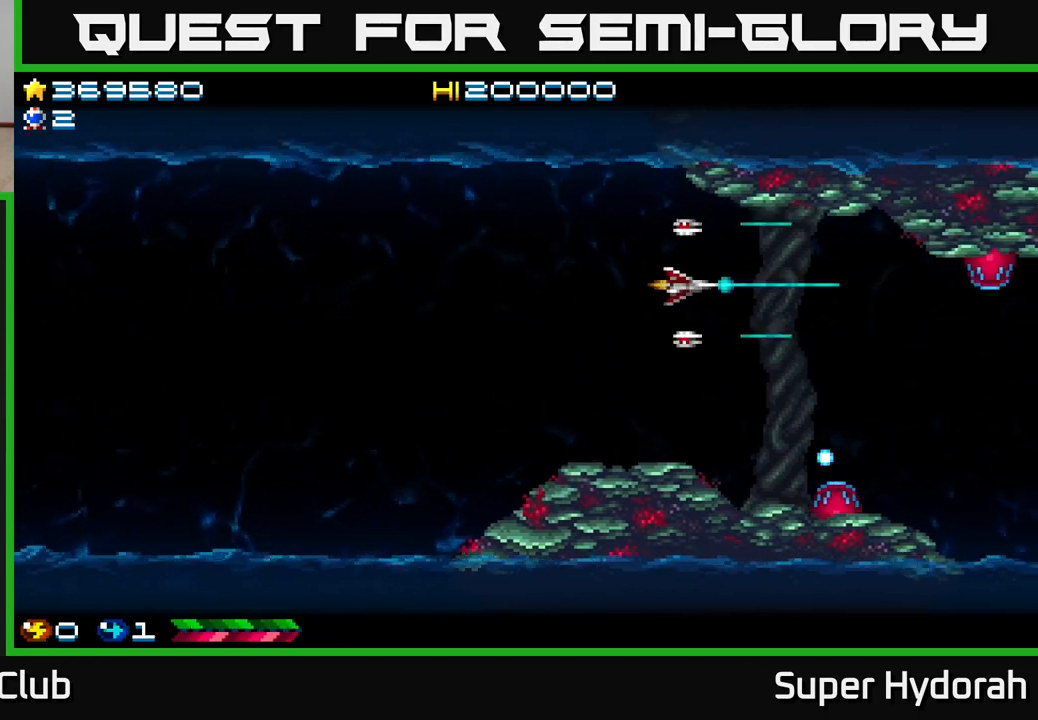
{"buttons": ["A", "DPAD_DOWN", "DPAD_LEFT"], "left_stick": "center", "events": [[17, "DPAD_LEFT", "down"], [67, "DPAD_UP", "up"], [400, "DPAD_DOWN", "down"]]}
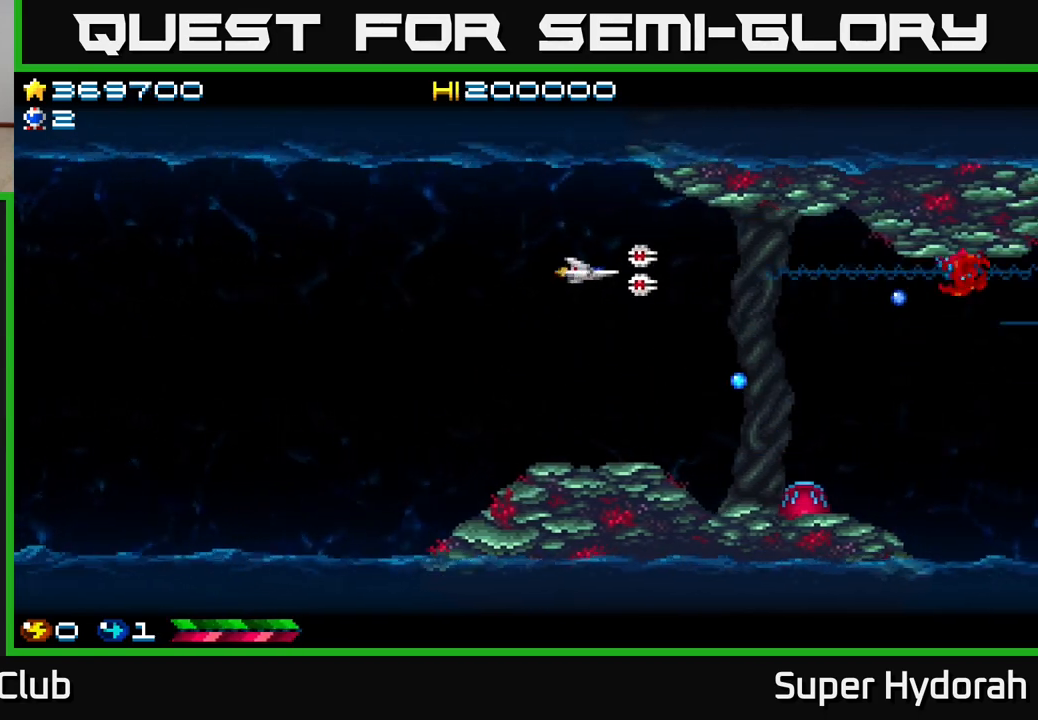
{"buttons": ["A", "DPAD_RIGHT"], "left_stick": "center", "events": [[50, "DPAD_LEFT", "up"], [317, "DPAD_RIGHT", "down"], [350, "DPAD_DOWN", "up"]]}
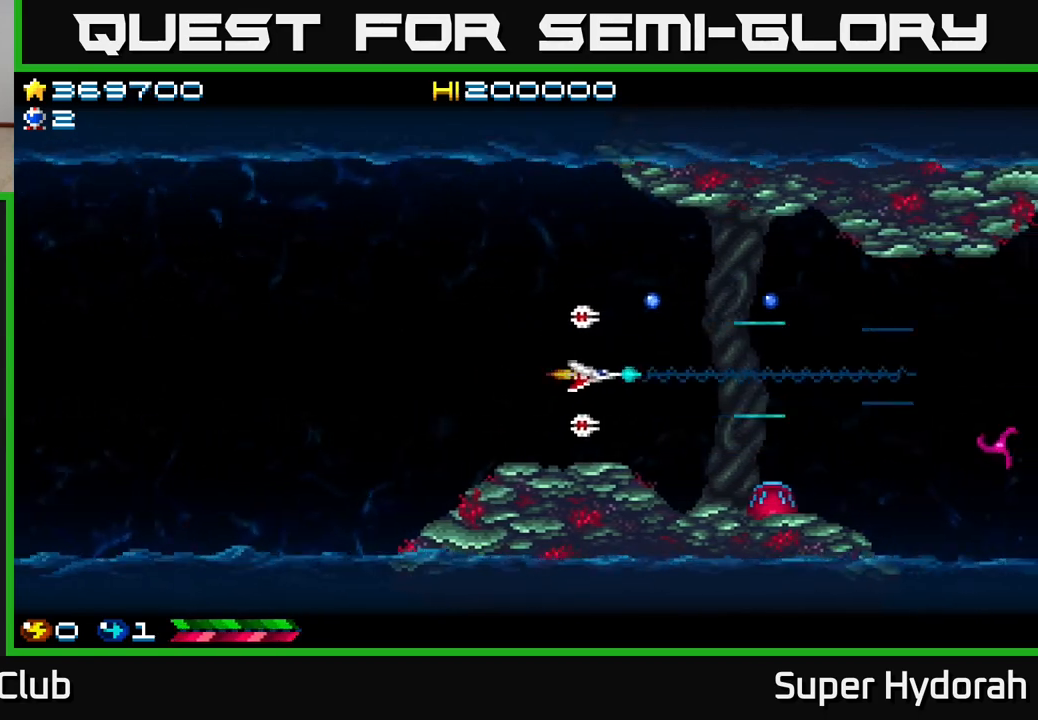
{"buttons": ["A"], "left_stick": "center", "events": [[33, "DPAD_RIGHT", "up"], [267, "DPAD_DOWN", "down"], [433, "DPAD_DOWN", "up"]]}
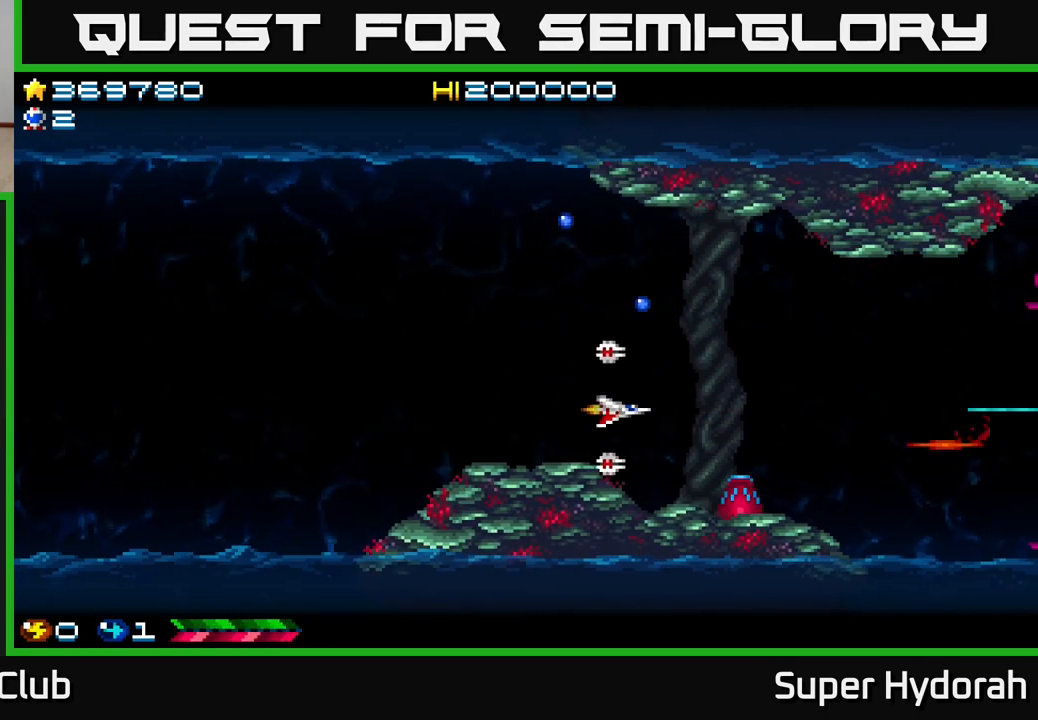
{"buttons": ["A", "DPAD_LEFT"], "left_stick": "center", "events": [[100, "DPAD_UP", "down"], [250, "DPAD_UP", "up"], [367, "DPAD_LEFT", "down"]]}
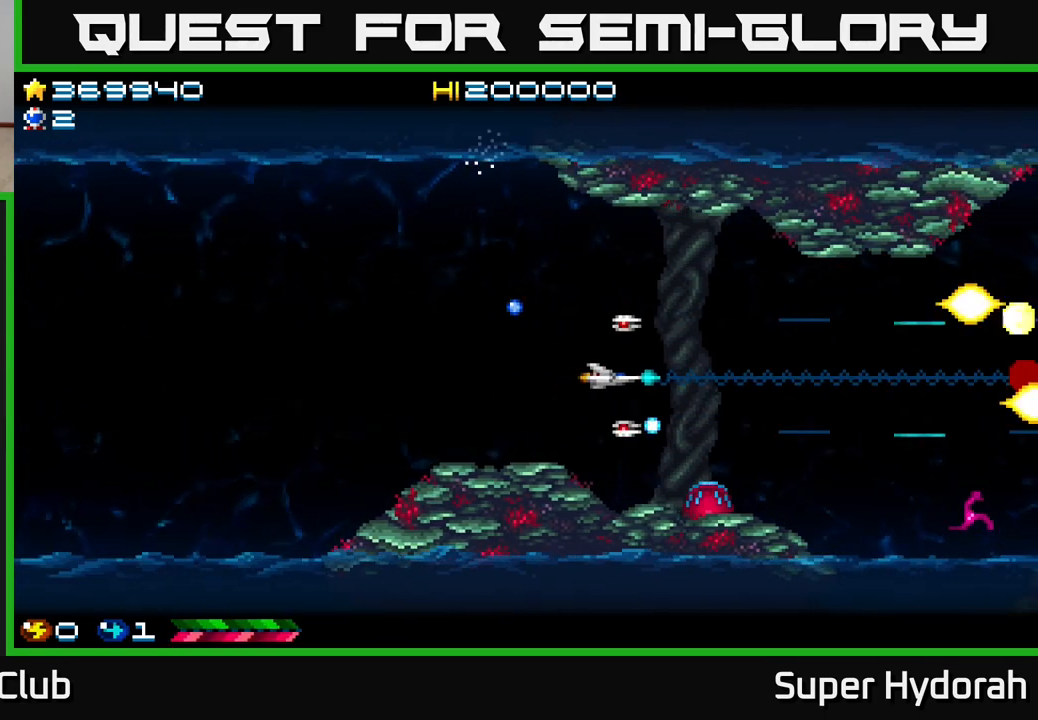
{"buttons": ["A", "DPAD_RIGHT"], "left_stick": "center", "events": [[117, "DPAD_DOWN", "down"], [283, "DPAD_LEFT", "up"], [350, "DPAD_RIGHT", "down"], [367, "DPAD_DOWN", "up"]]}
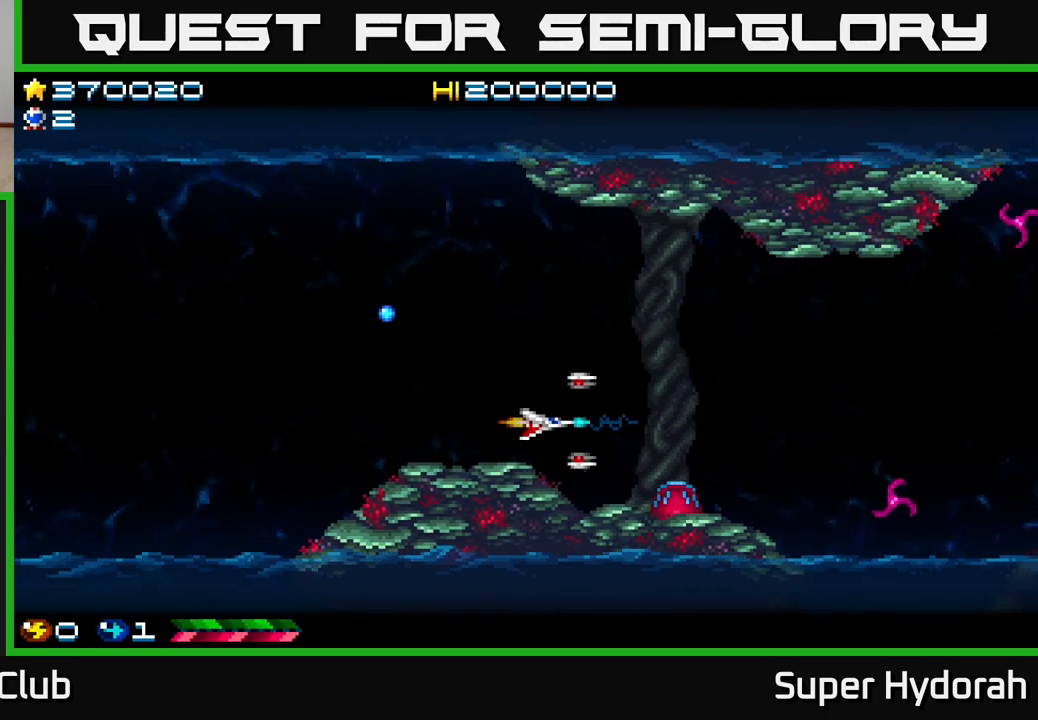
{"buttons": ["A"], "left_stick": "center", "events": [[17, "DPAD_DOWN", "down"], [50, "DPAD_RIGHT", "up"], [133, "DPAD_DOWN", "up"]]}
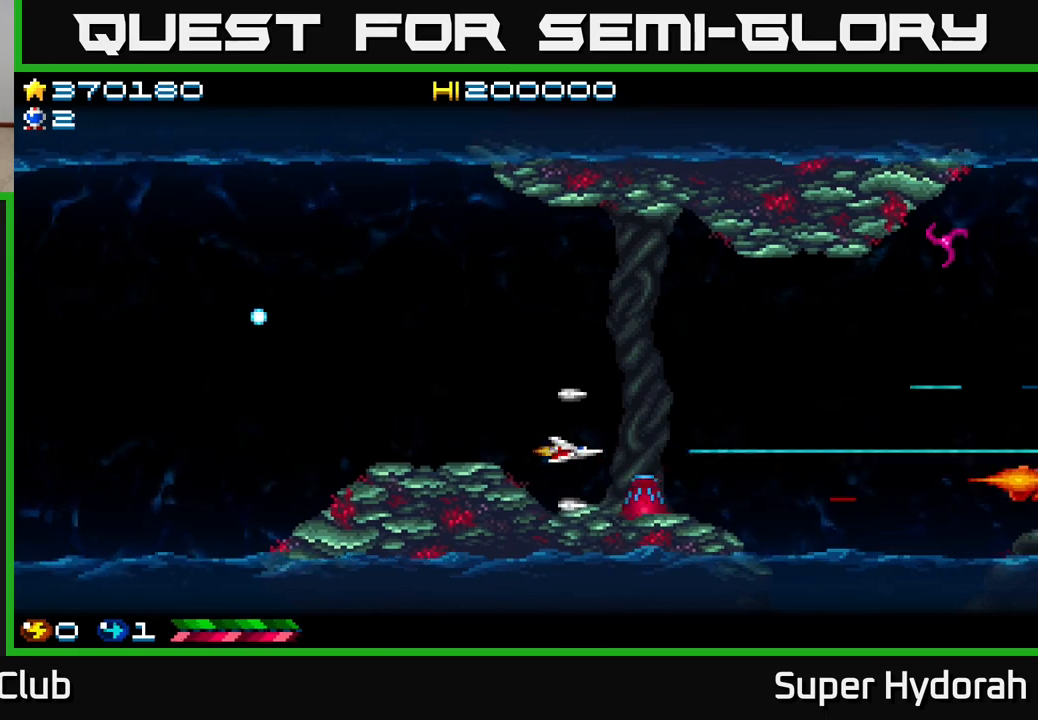
{"buttons": ["A", "DPAD_UP", "DPAD_LEFT"], "left_stick": "center", "events": [[33, "DPAD_LEFT", "down"], [50, "DPAD_UP", "down"], [217, "DPAD_UP", "up"], [250, "DPAD_LEFT", "up"], [350, "DPAD_LEFT", "down"], [383, "DPAD_UP", "down"]]}
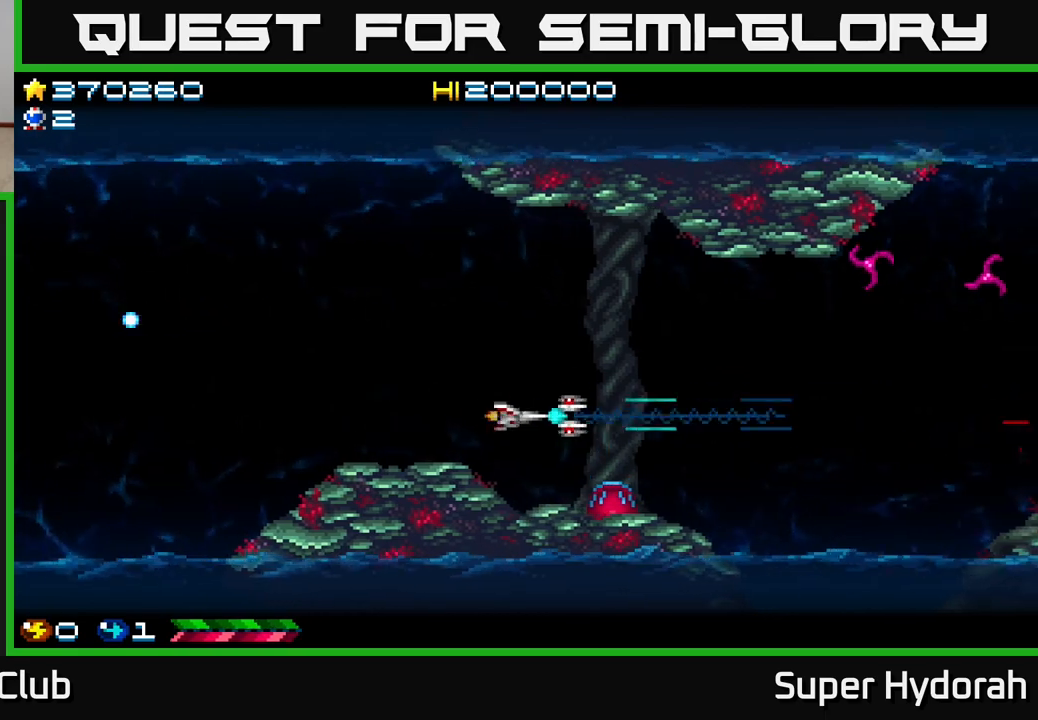
{"buttons": ["A"], "left_stick": "center", "events": [[67, "DPAD_UP", "up"], [167, "DPAD_LEFT", "up"], [183, "DPAD_DOWN", "down"], [183, "DPAD_RIGHT", "down"], [200, "DPAD_DOWN", "up"], [250, "DPAD_DOWN", "down"], [283, "DPAD_RIGHT", "up"], [433, "DPAD_DOWN", "up"]]}
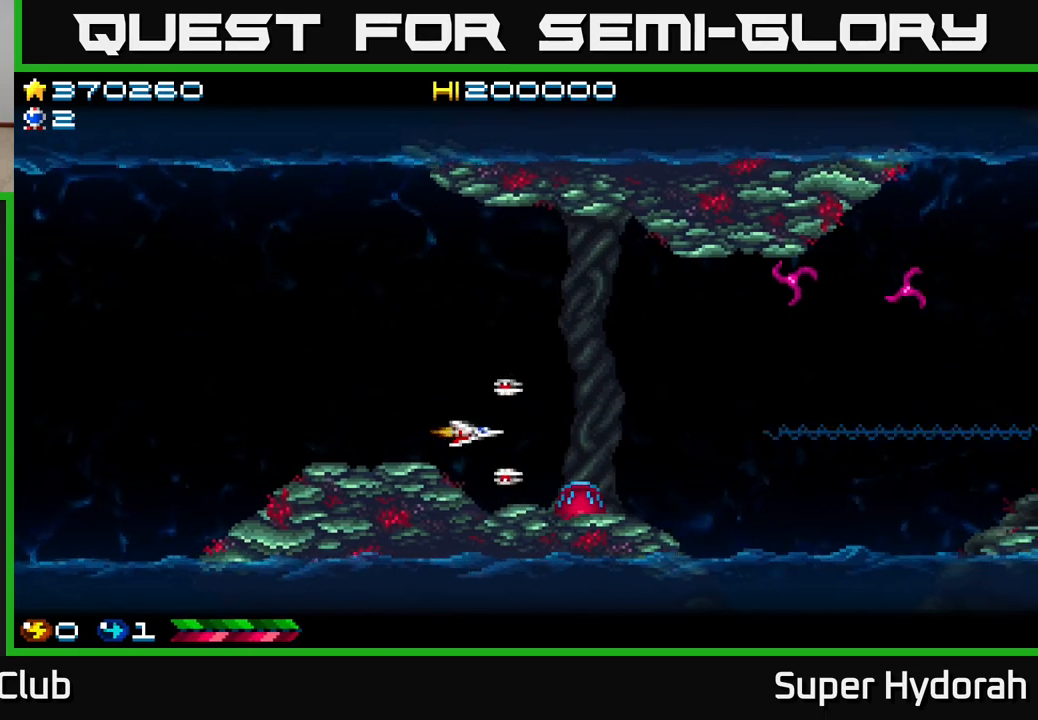
{"buttons": ["A", "DPAD_UP", "DPAD_LEFT"], "left_stick": "center", "events": [[467, "DPAD_LEFT", "down"], [500, "DPAD_UP", "down"]]}
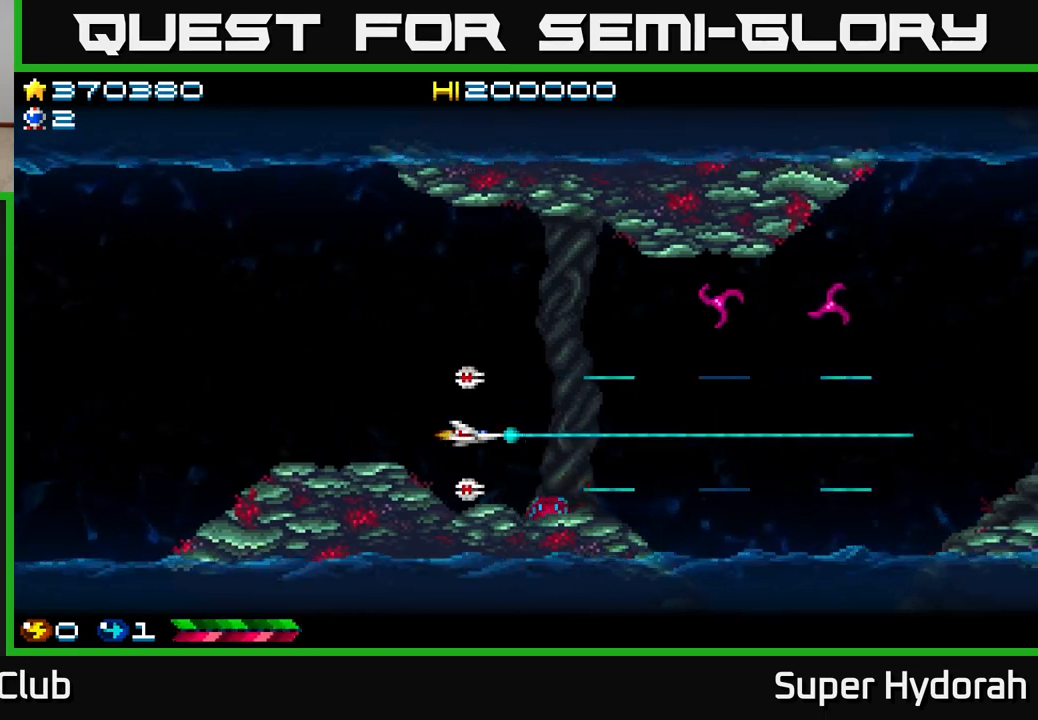
{"buttons": ["A", "DPAD_UP", "DPAD_LEFT"], "left_stick": "center", "events": [[183, "DPAD_LEFT", "up"], [450, "DPAD_LEFT", "down"]]}
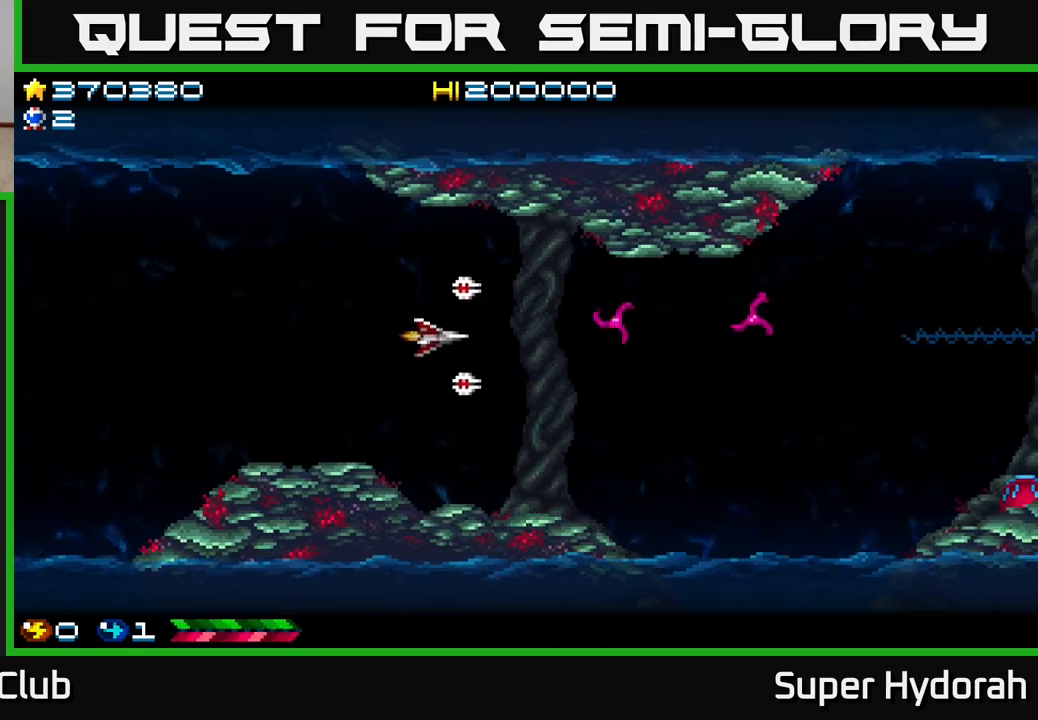
{"buttons": ["A", "DPAD_DOWN", "DPAD_RIGHT"], "left_stick": "center", "events": [[17, "DPAD_UP", "up"], [150, "DPAD_LEFT", "up"], [200, "DPAD_LEFT", "down"], [350, "DPAD_LEFT", "up"], [367, "DPAD_DOWN", "down"], [383, "DPAD_RIGHT", "down"]]}